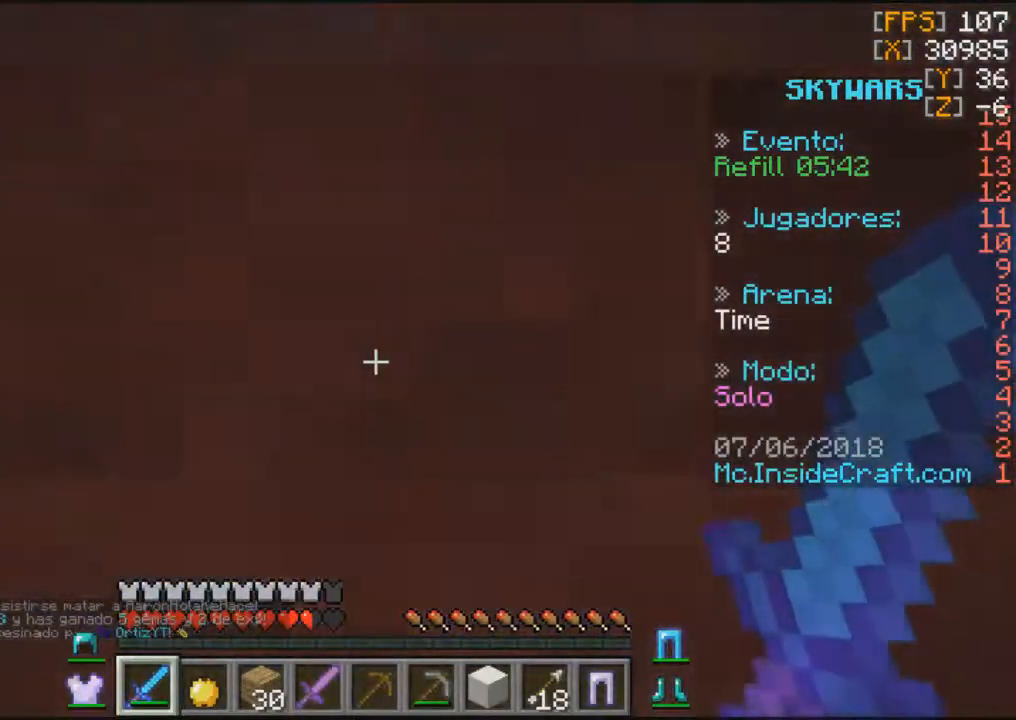
Gameplay with keyboard and mouse; each line is a JSON object with the keys and mouse buttons held at the frame after it. "events" lists presses ("down") and releases ("up") of "a", "d", "s", "w", "mouse_left" and "mouse_right" between this image and that frame as [ms after this image, input, new state], when the widget could be followed in between. "mouse_left", "mouse_right" = the "left", "right" buttons of the "mouse" list. No other keys are recorded. Fast repeated clicks can show as one long hold. Mouse movement is not recorded.
{"keys": [], "mouse": [], "events": [[167, "w", "up"]]}
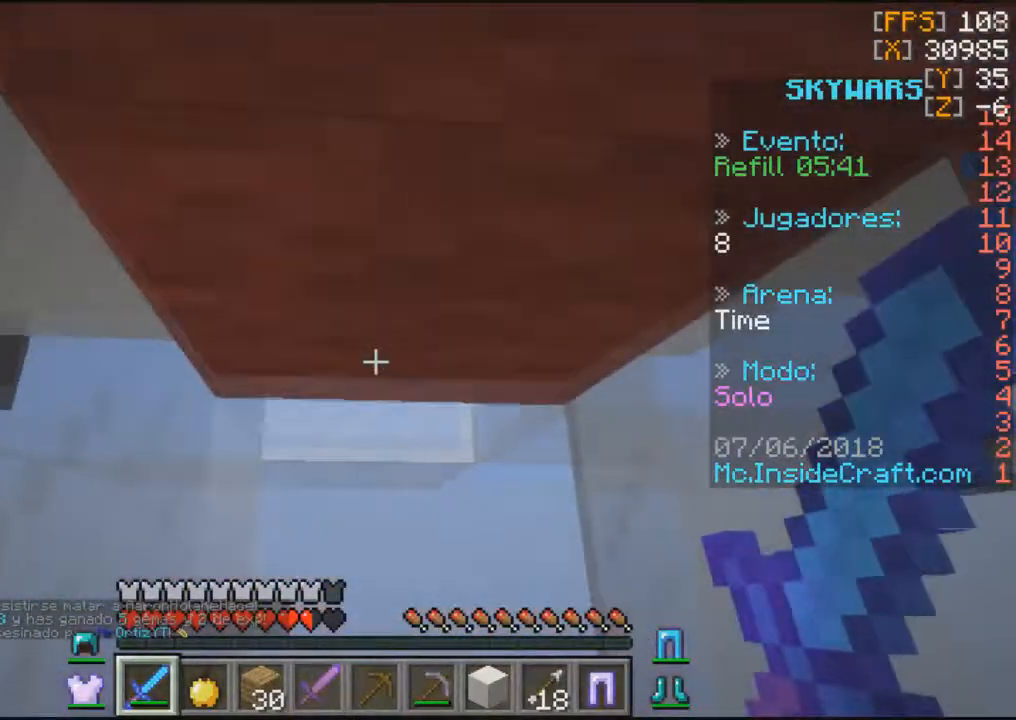
{"keys": [], "mouse": [], "events": []}
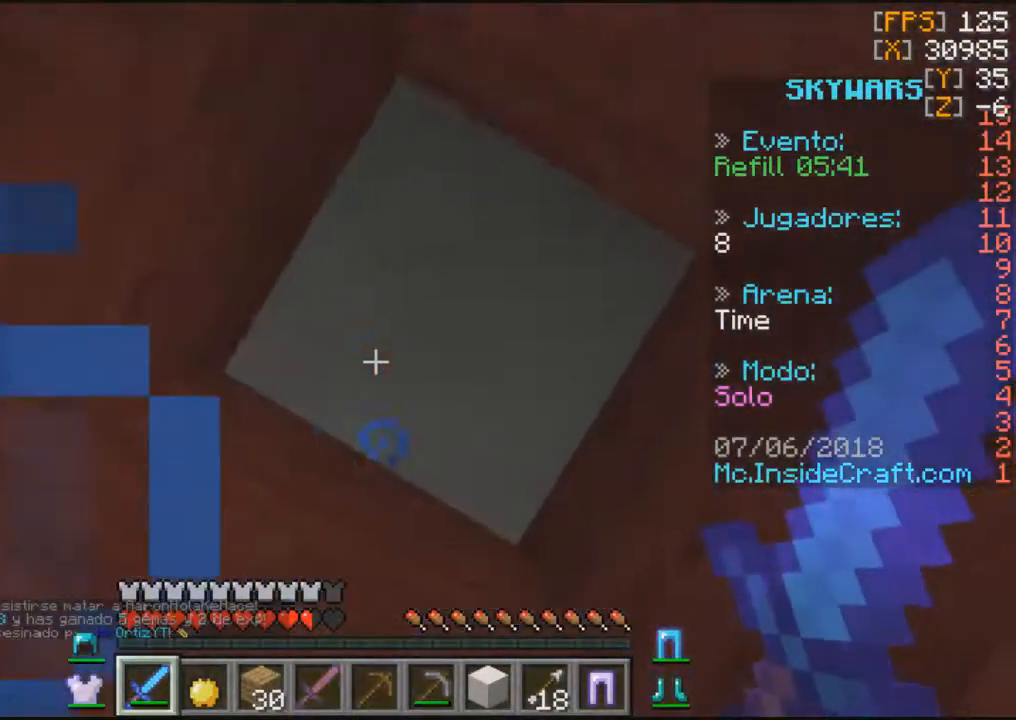
{"keys": [], "mouse": [], "events": []}
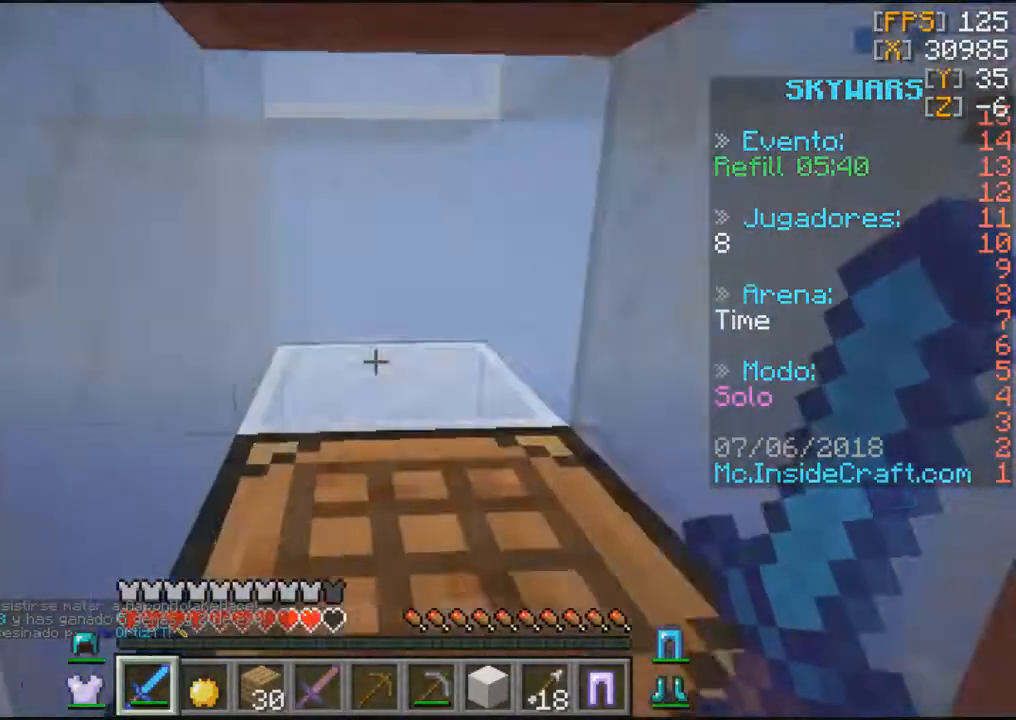
{"keys": ["w"], "mouse": [], "events": [[167, "w", "down"]]}
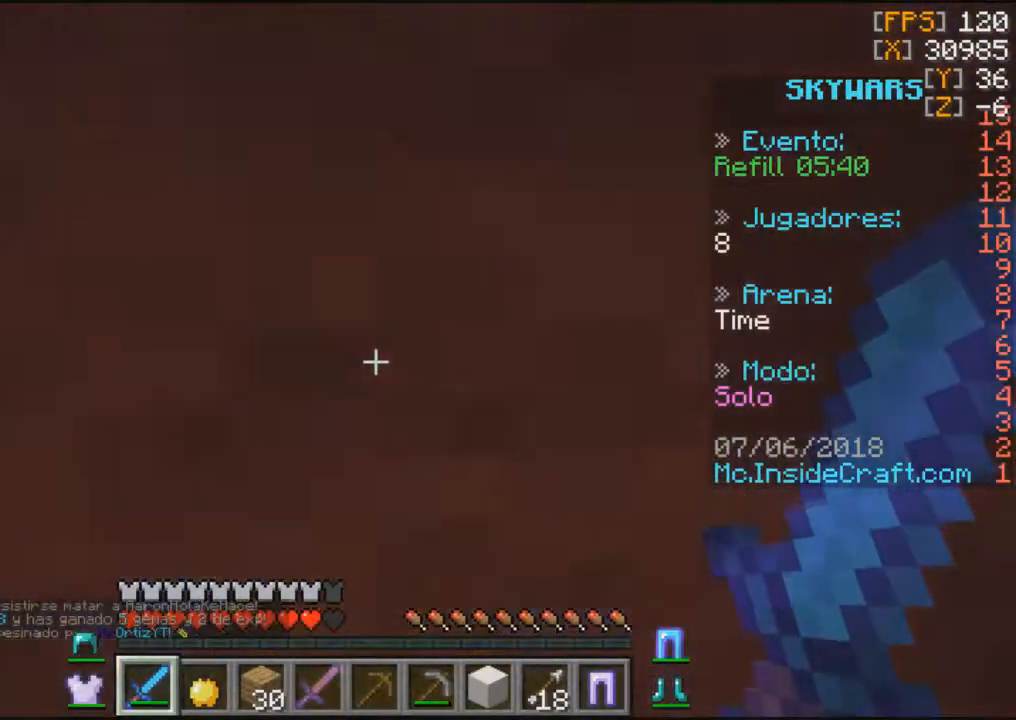
{"keys": [], "mouse": [], "events": [[200, "w", "up"]]}
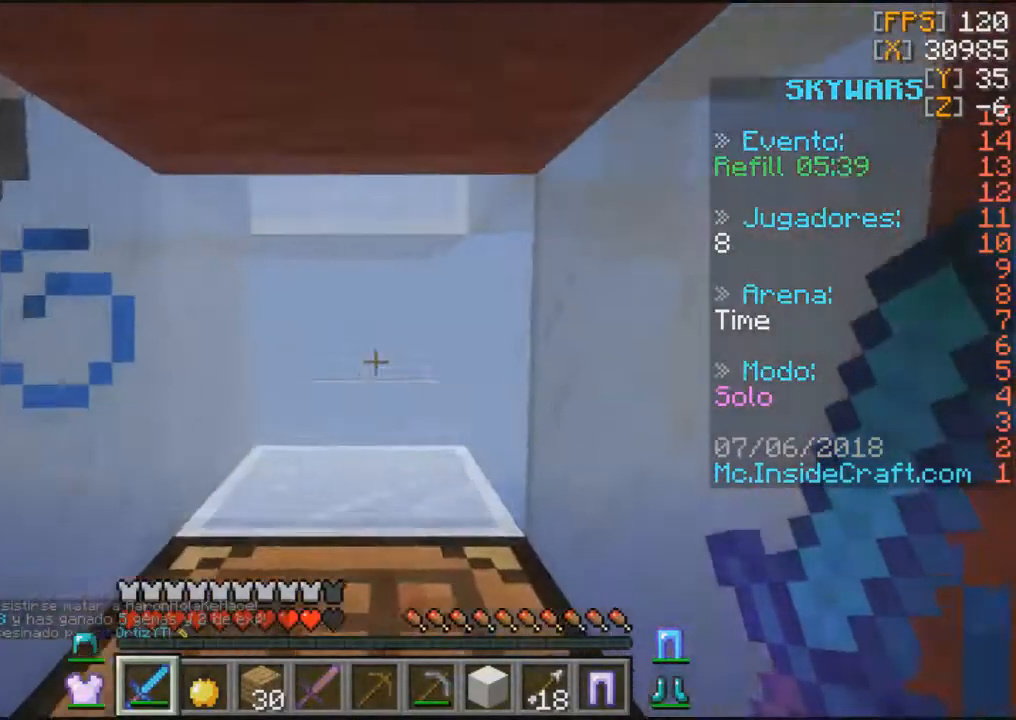
{"keys": [], "mouse": ["left"], "events": [[267, "mouse_left", "down"]]}
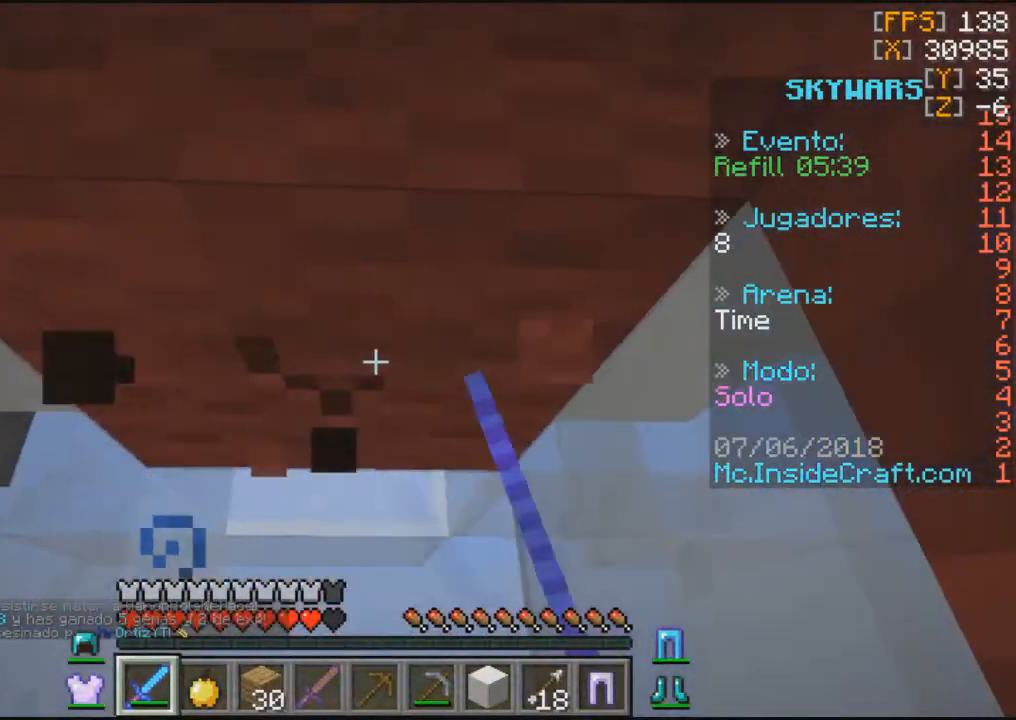
{"keys": [], "mouse": ["left"], "events": []}
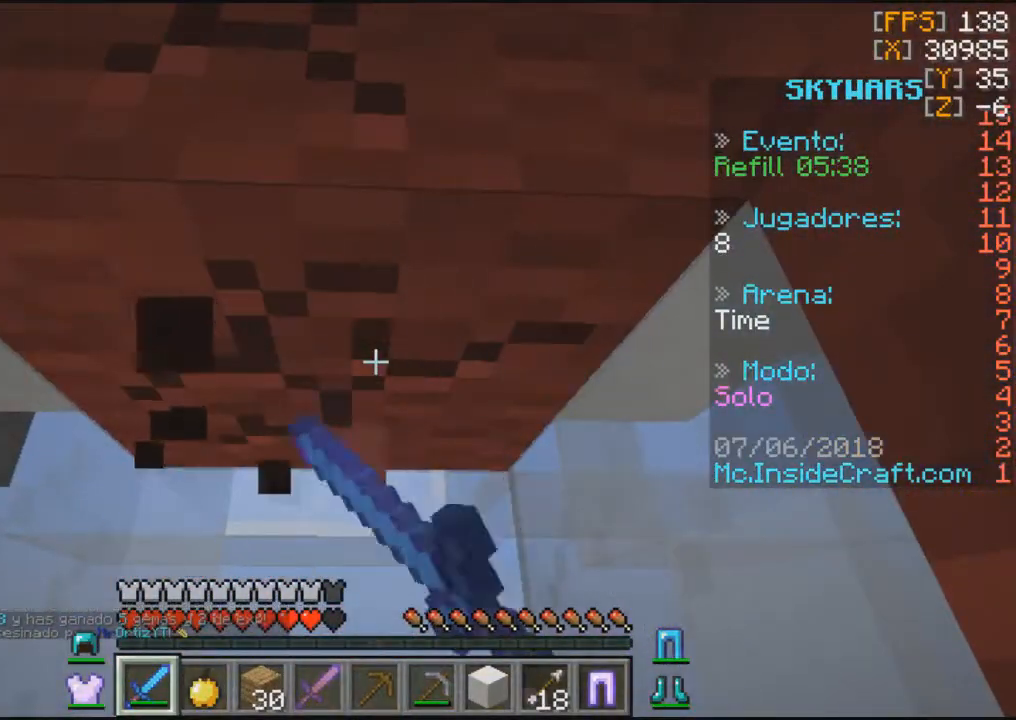
{"keys": [], "mouse": ["left"], "events": []}
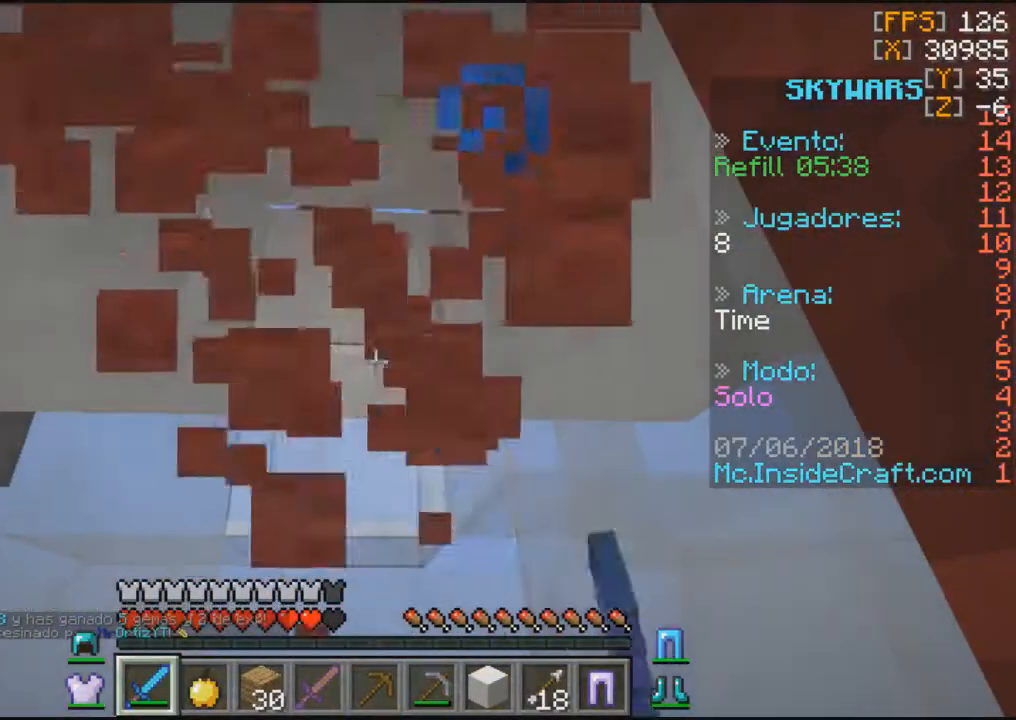
{"keys": [], "mouse": ["left"], "events": []}
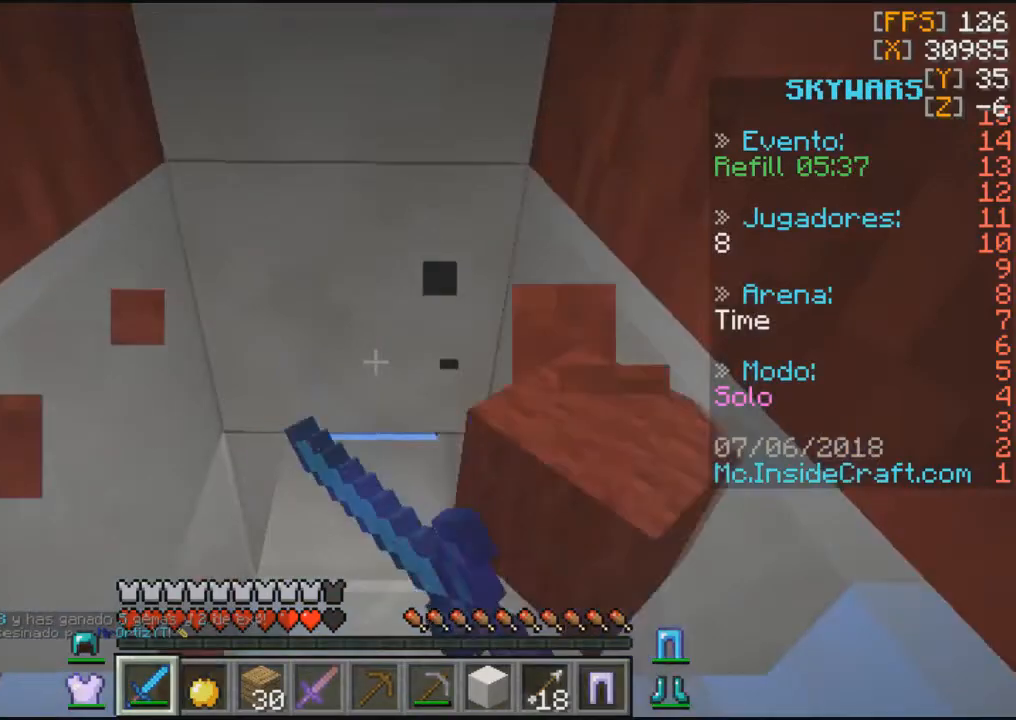
{"keys": [], "mouse": [], "events": [[433, "mouse_left", "up"]]}
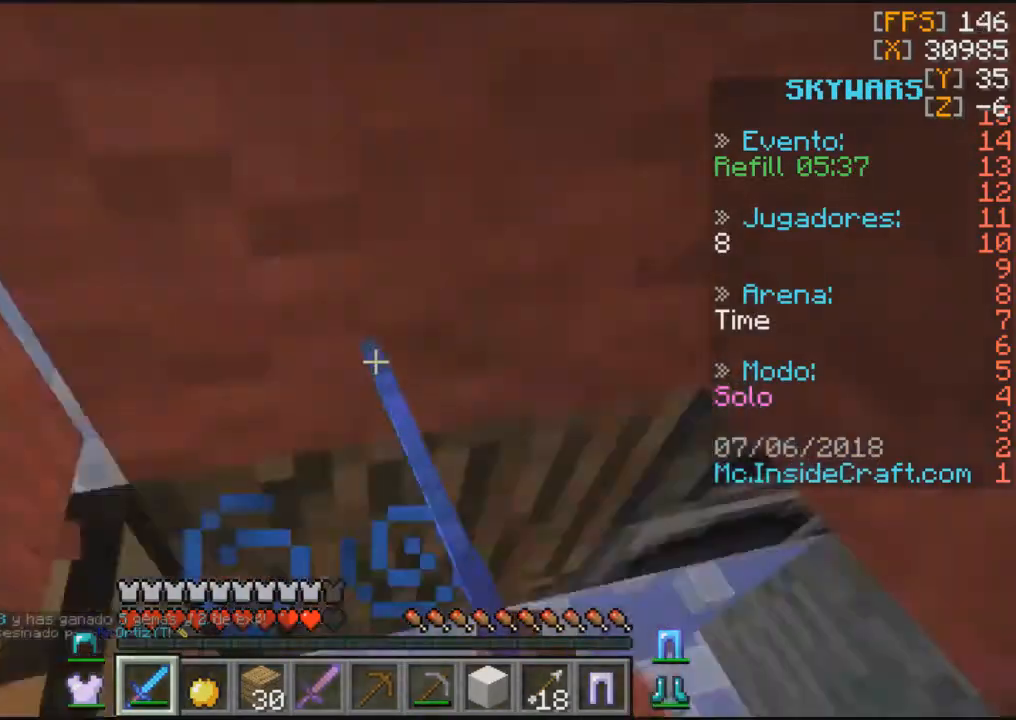
{"keys": [], "mouse": ["left"], "events": [[334, "mouse_left", "down"]]}
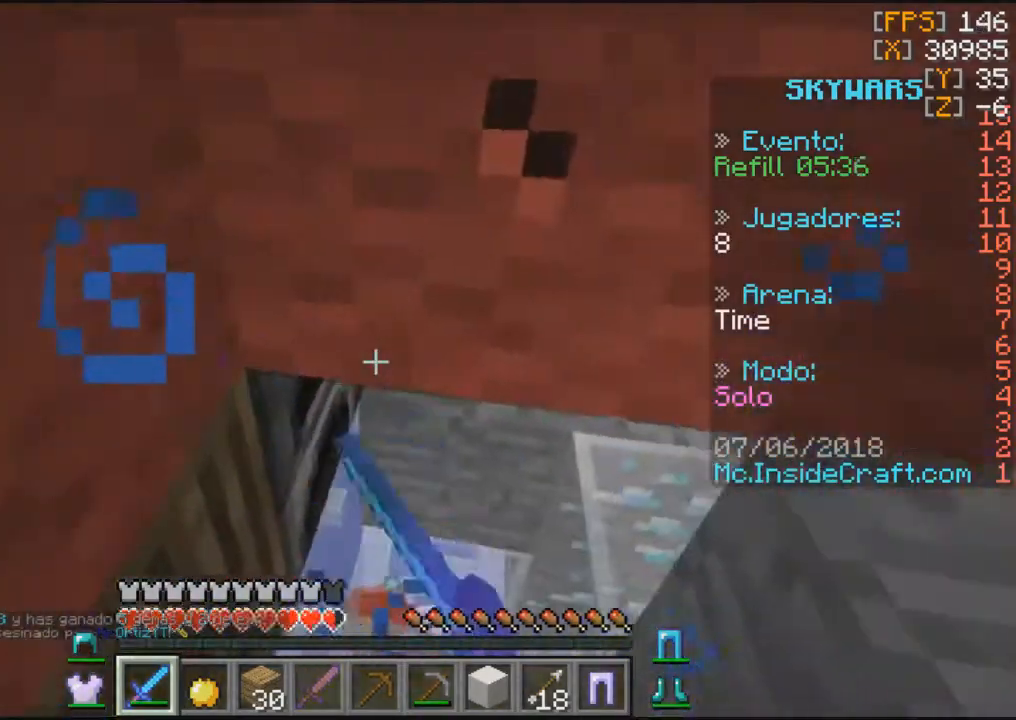
{"keys": [], "mouse": ["left"], "events": []}
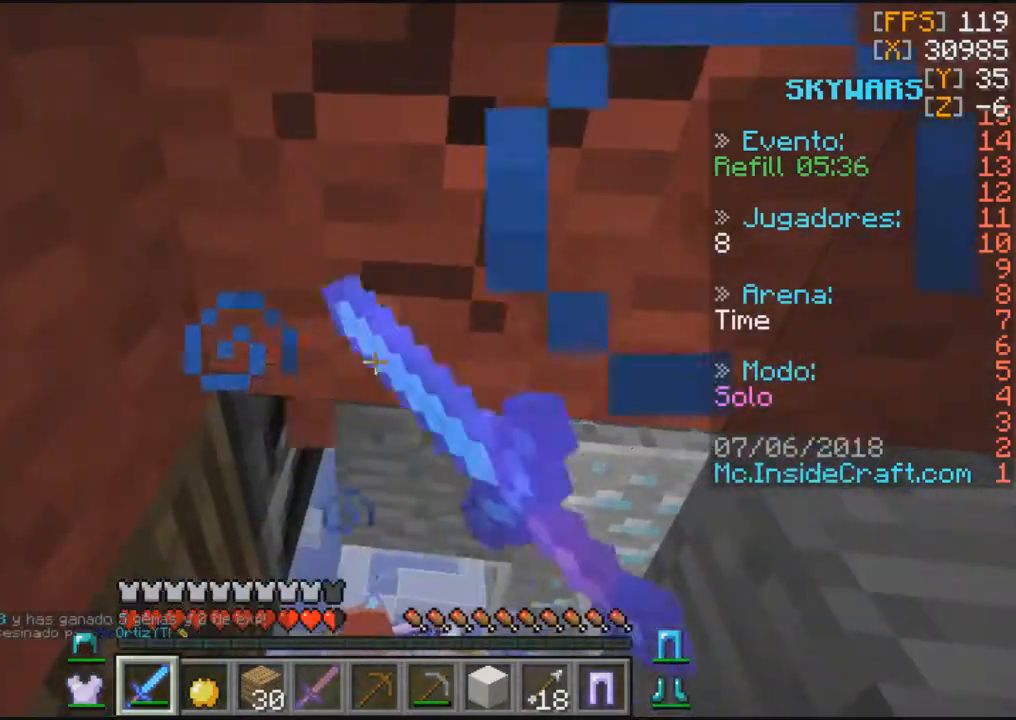
{"keys": [], "mouse": ["left"], "events": []}
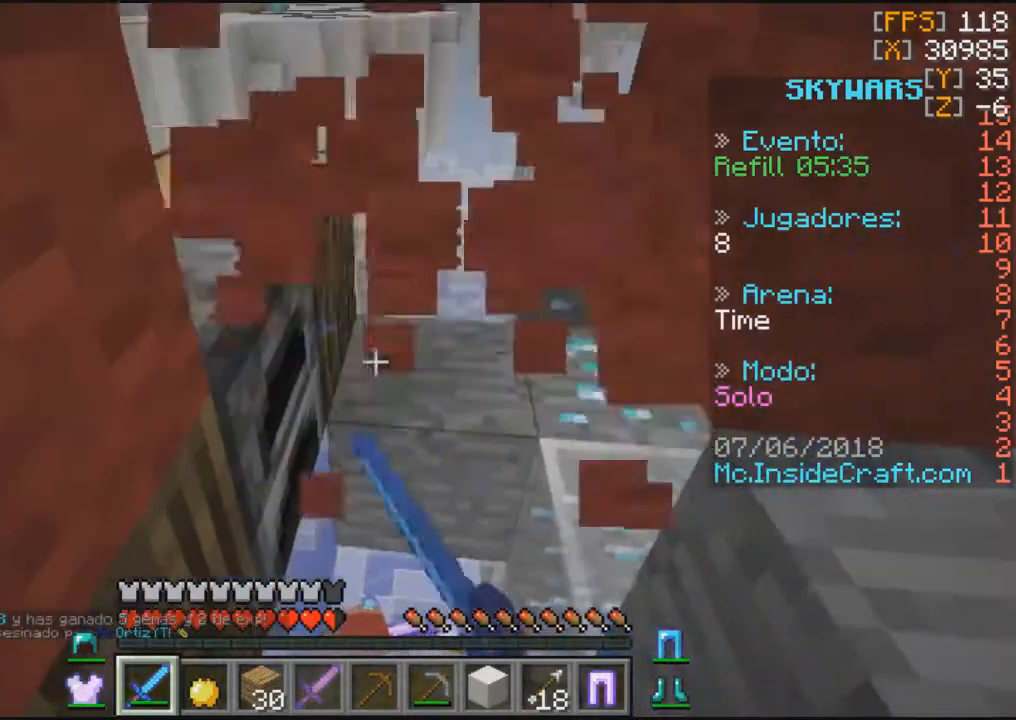
{"keys": ["w"], "mouse": [], "events": [[300, "w", "down"], [400, "mouse_left", "up"]]}
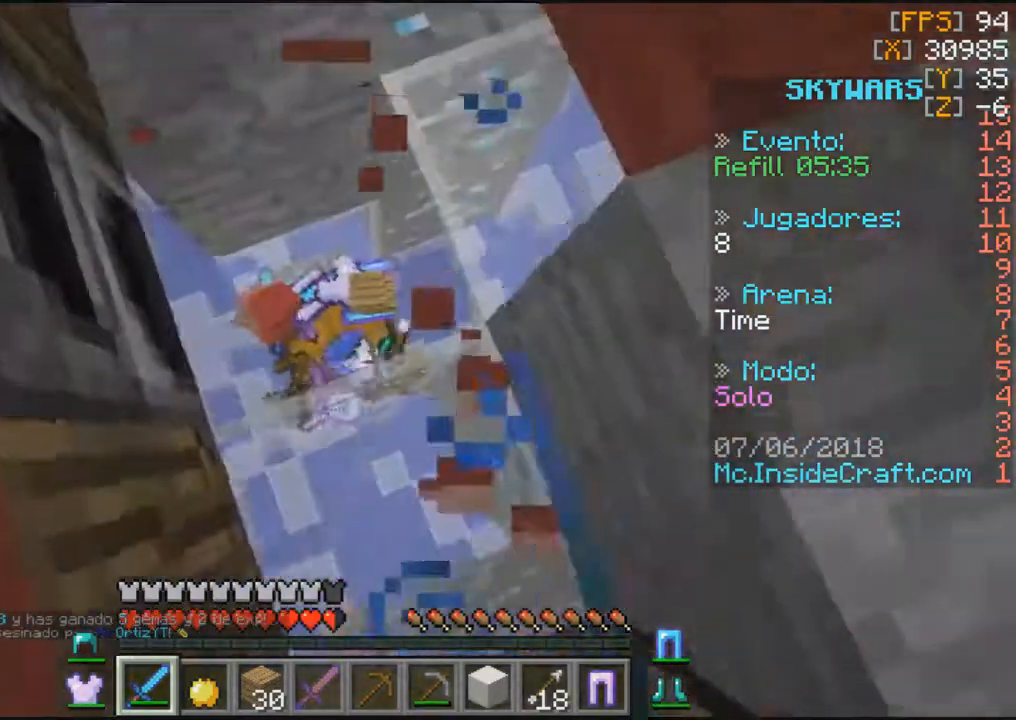
{"keys": [], "mouse": [], "events": [[267, "w", "up"]]}
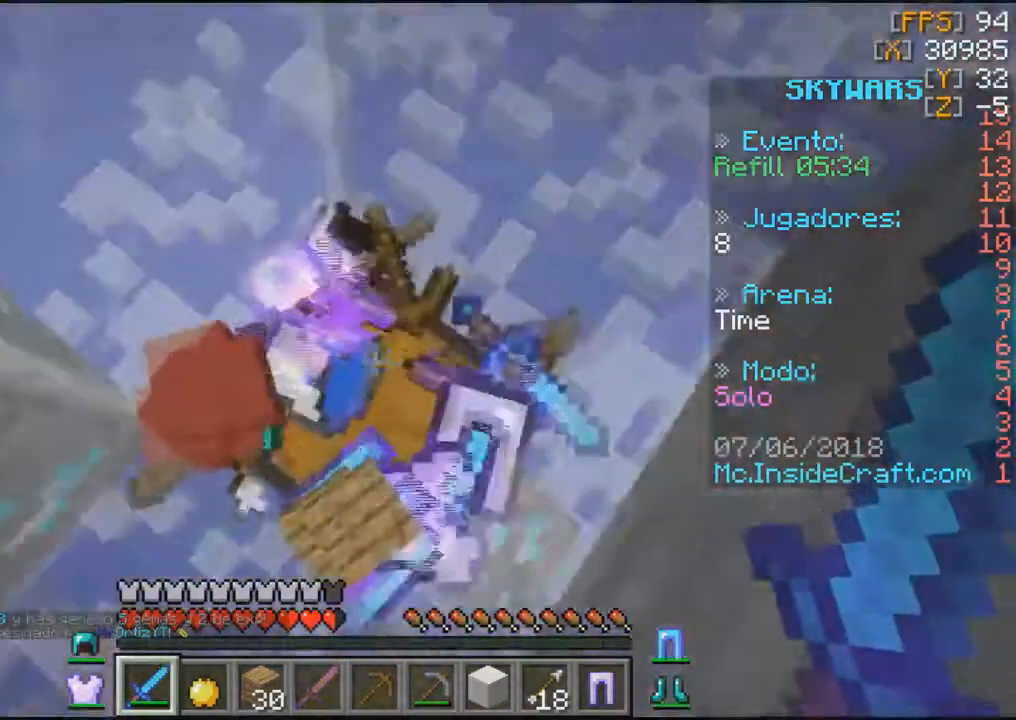
{"keys": [], "mouse": [], "events": [[167, "w", "down"], [233, "w", "up"]]}
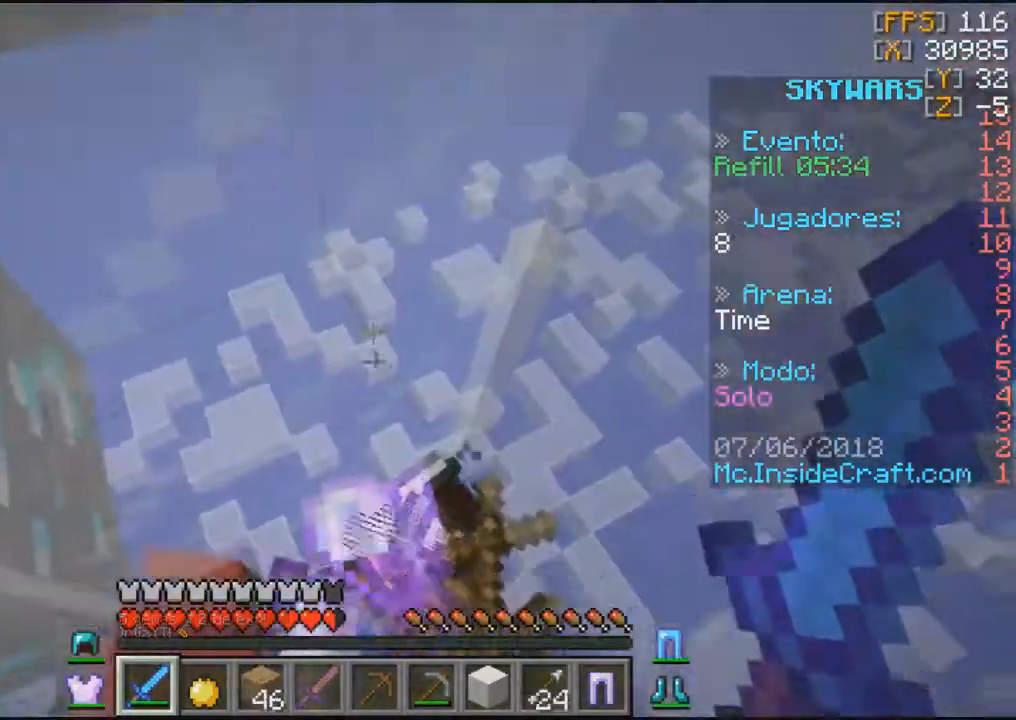
{"keys": ["w"], "mouse": [], "events": [[67, "w", "down"], [234, "w", "up"], [401, "w", "down"]]}
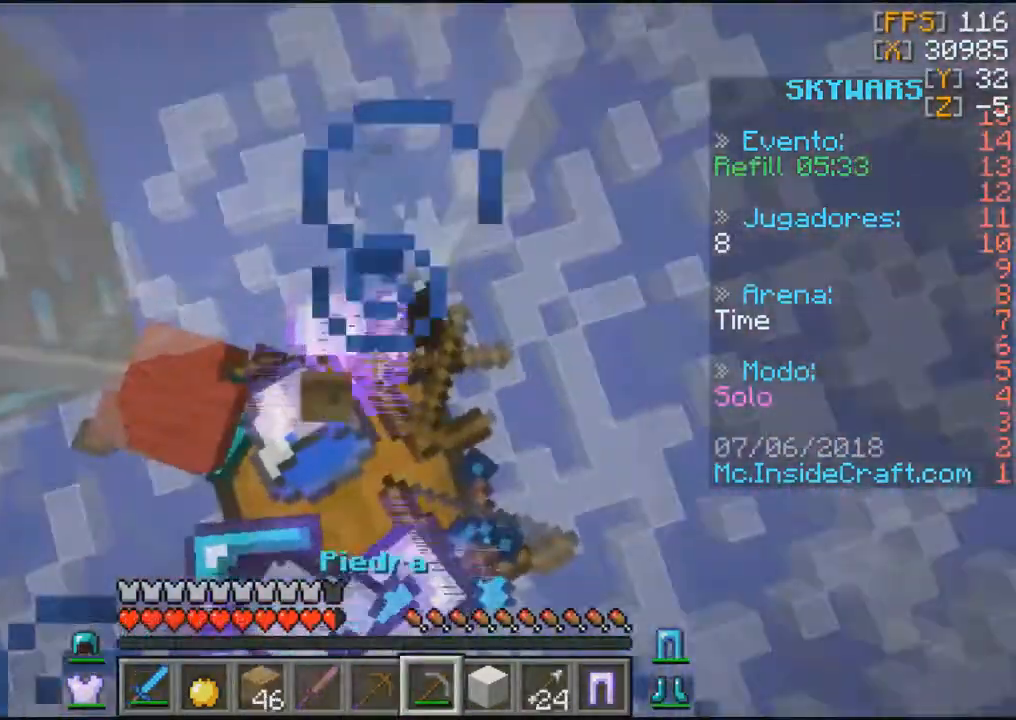
{"keys": [], "mouse": [], "events": [[100, "w", "up"]]}
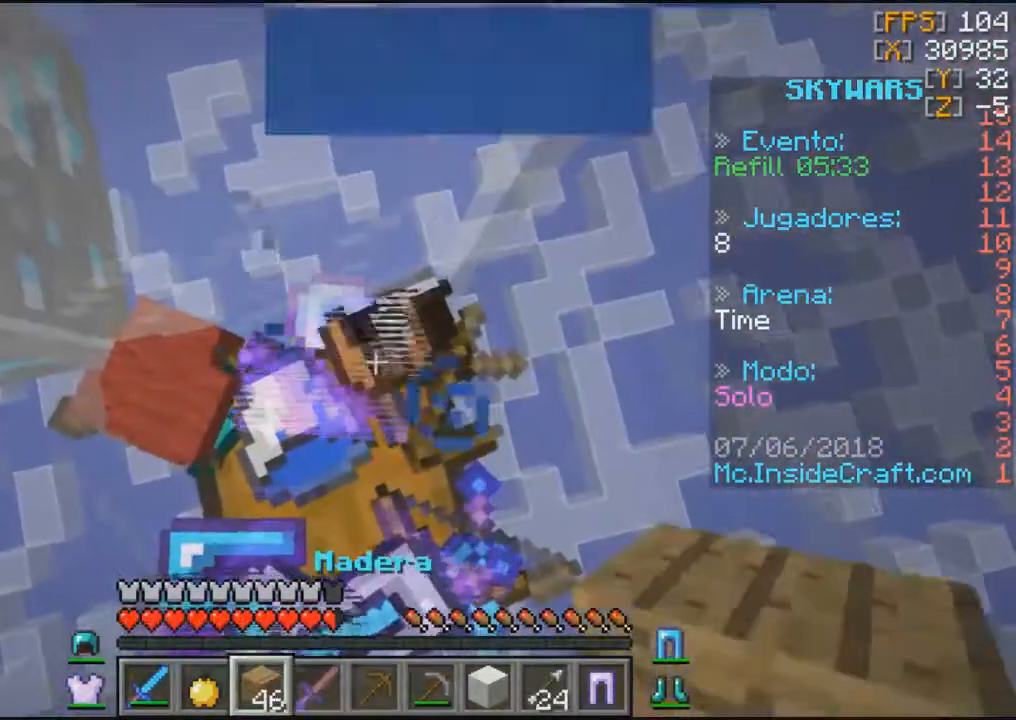
{"keys": [], "mouse": [], "events": []}
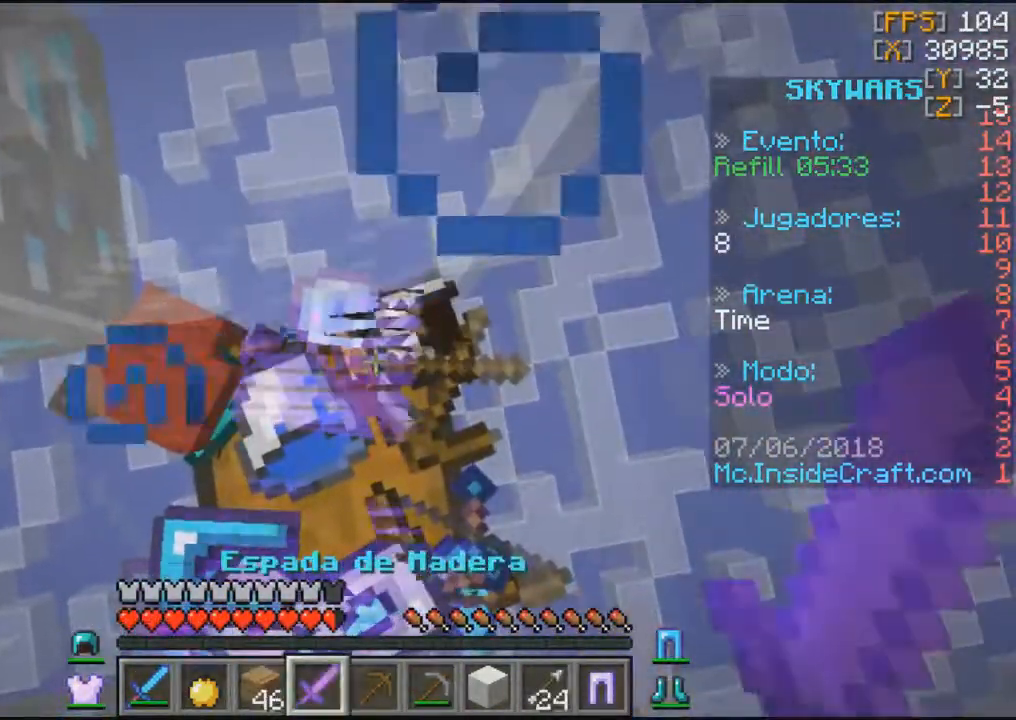
{"keys": [], "mouse": [], "events": []}
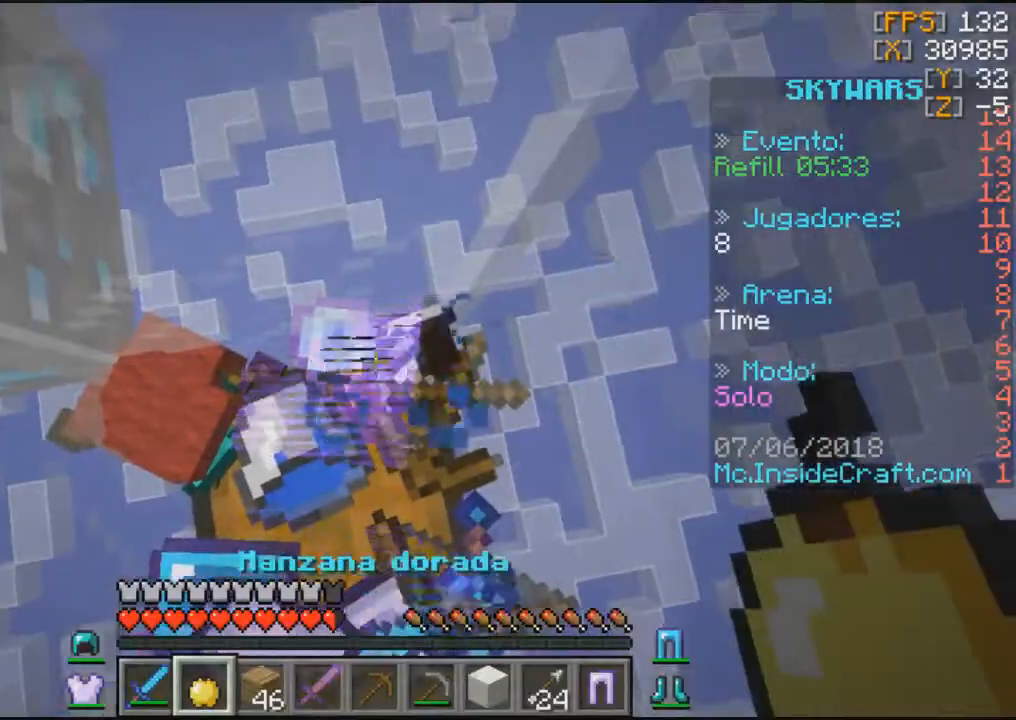
{"keys": [], "mouse": [], "events": []}